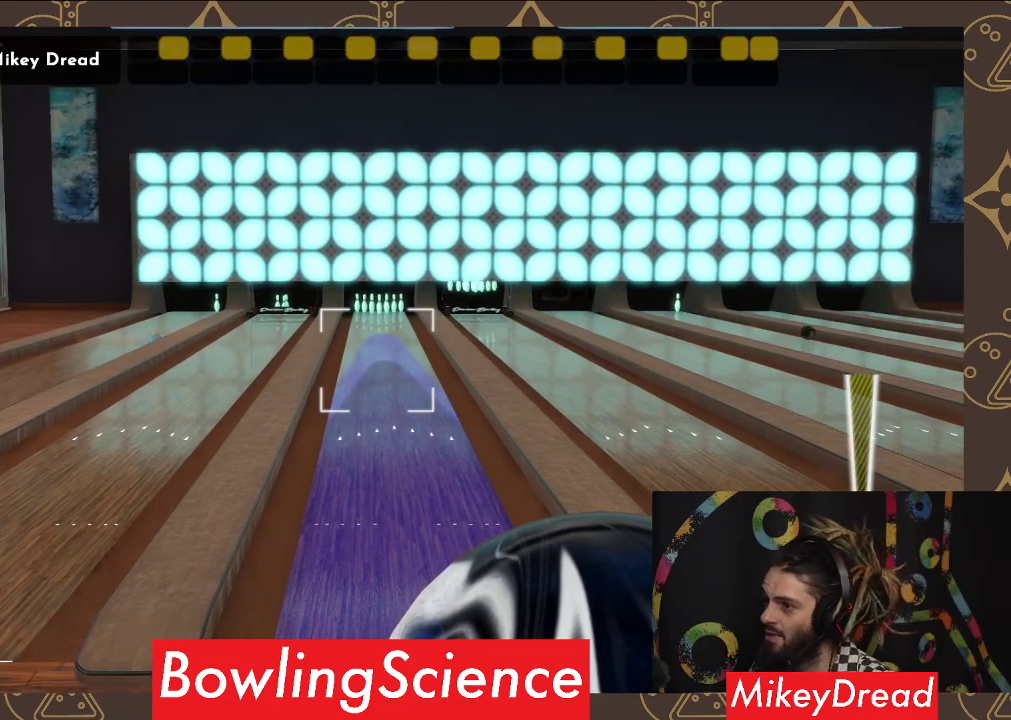
Gameplay with a controller (Xbox layout); each line is a JSON object with the inputs held at the frame after it. "events" lists button and stick changes between this image and that frame as [ms after this image, input, new state], when the widget could be followed in between. Not read: R1.
{"buttons": [], "left_stick": "center", "right_stick": "down", "events": [[383, "right_stick", "down"]]}
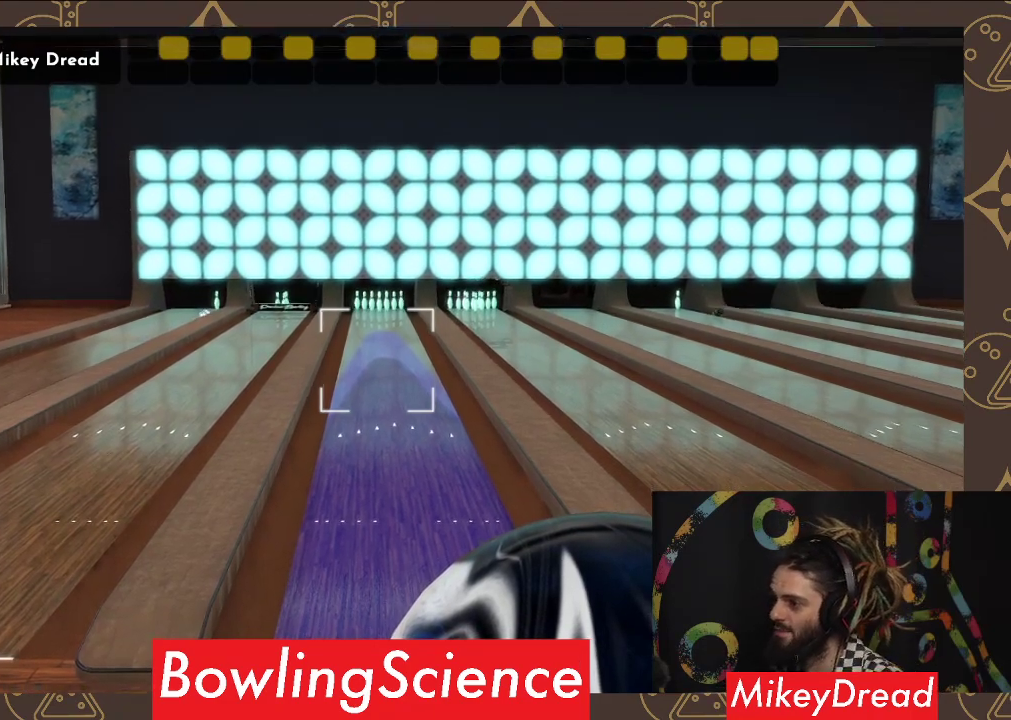
{"buttons": [], "left_stick": "center", "right_stick": "down", "events": []}
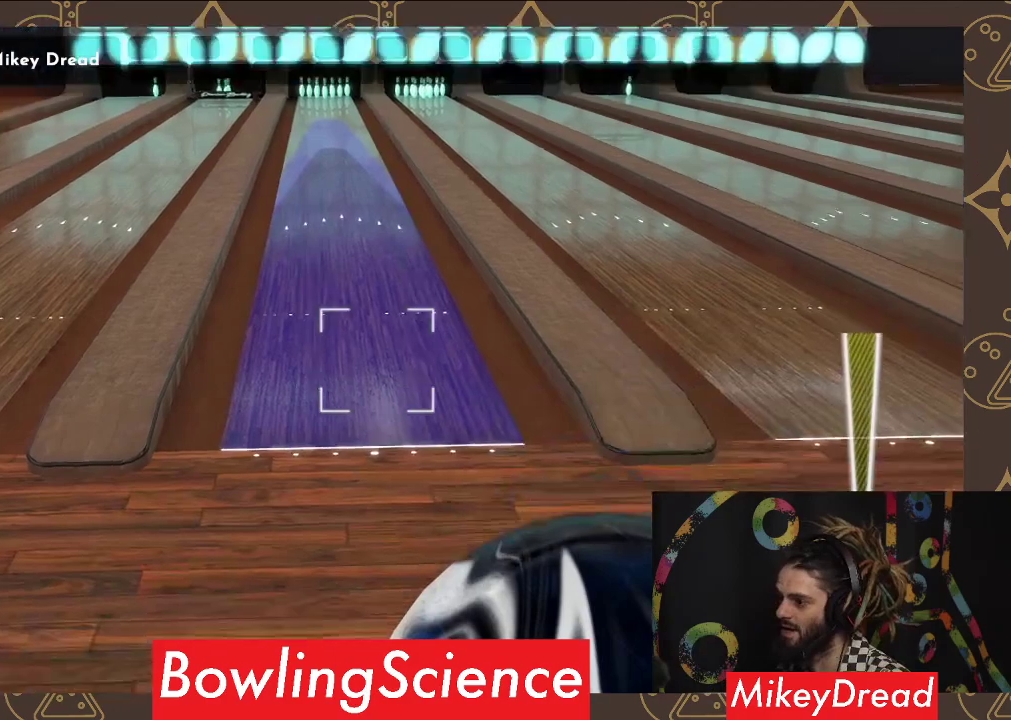
{"buttons": [], "left_stick": "center", "right_stick": "down", "events": []}
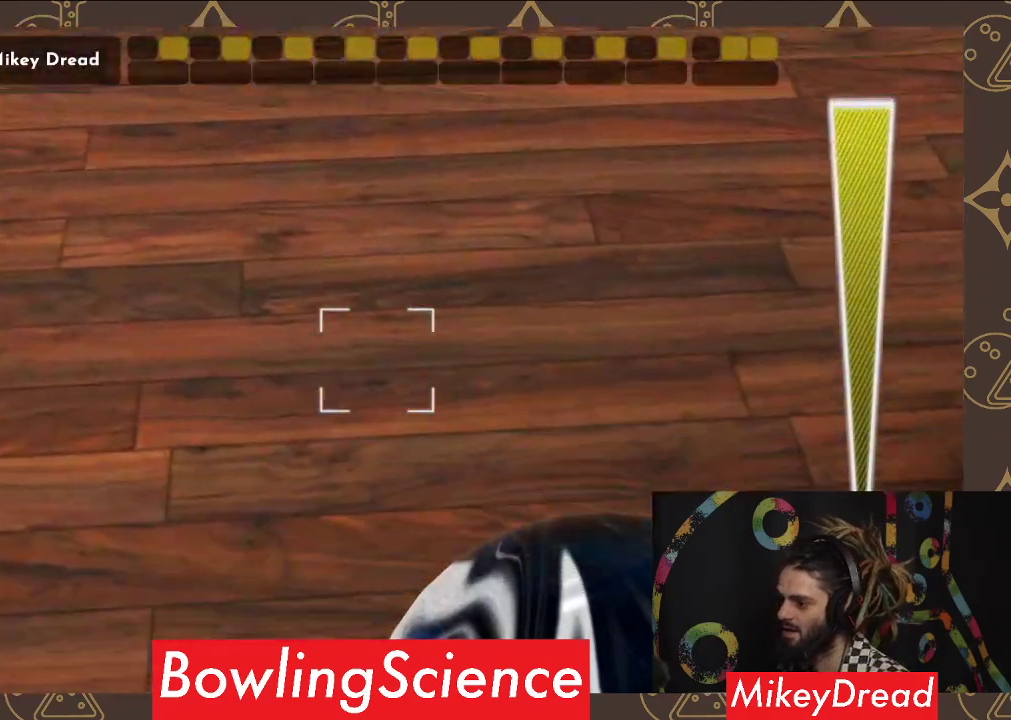
{"buttons": [], "left_stick": "center", "right_stick": "center", "events": [[133, "right_stick", "center"]]}
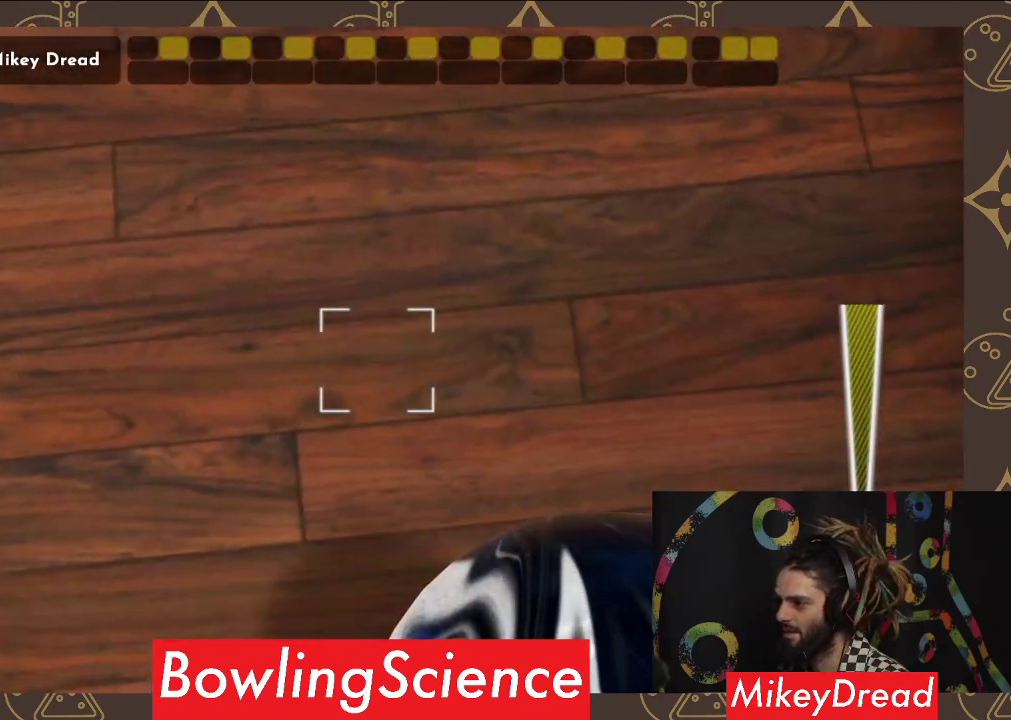
{"buttons": [], "left_stick": "down-right", "right_stick": "center", "events": [[33, "right_stick", "left"], [267, "right_stick", "center"], [483, "left_stick", "down-right"]]}
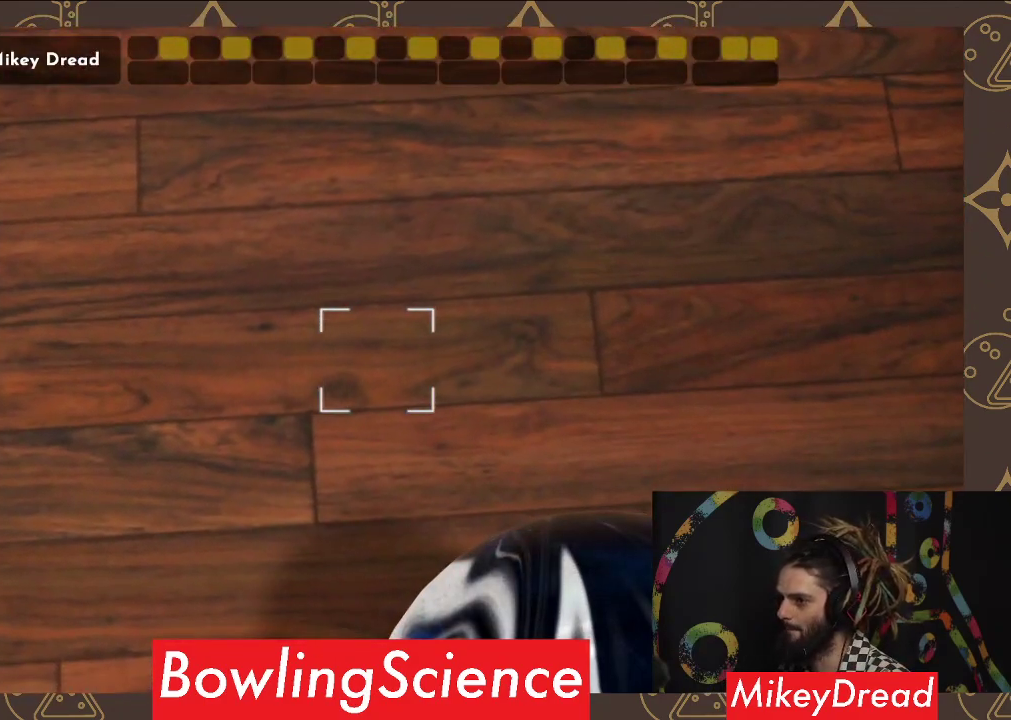
{"buttons": [], "left_stick": "center", "right_stick": "up", "events": [[233, "left_stick", "center"], [250, "right_stick", "up"]]}
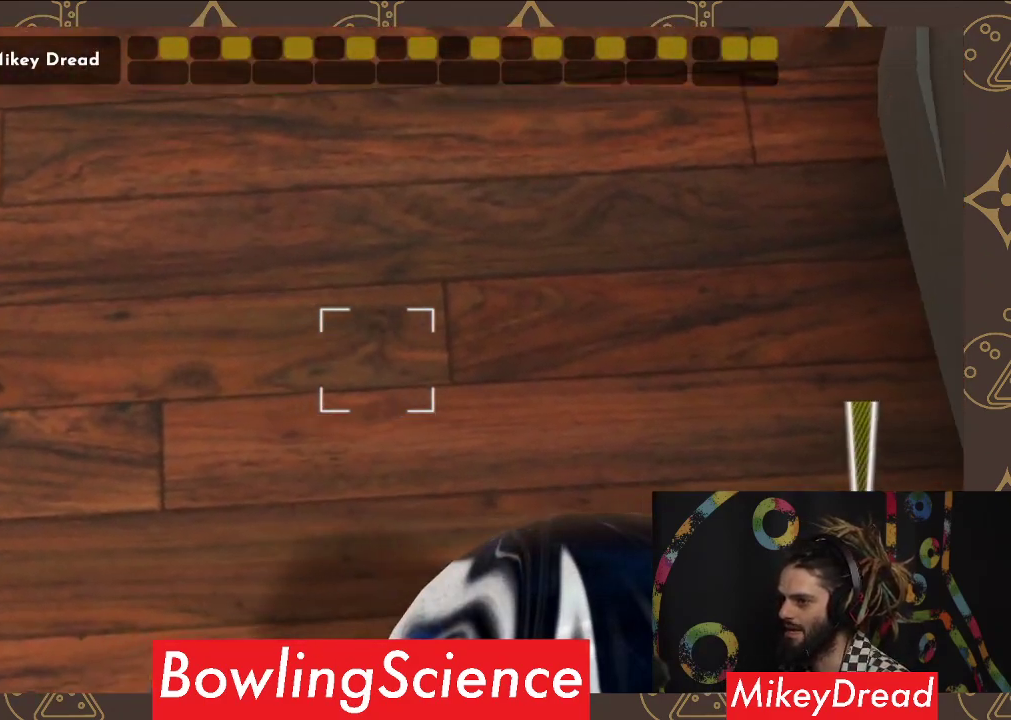
{"buttons": [], "left_stick": "center", "right_stick": "up", "events": [[83, "left_stick", "left"], [350, "left_stick", "center"]]}
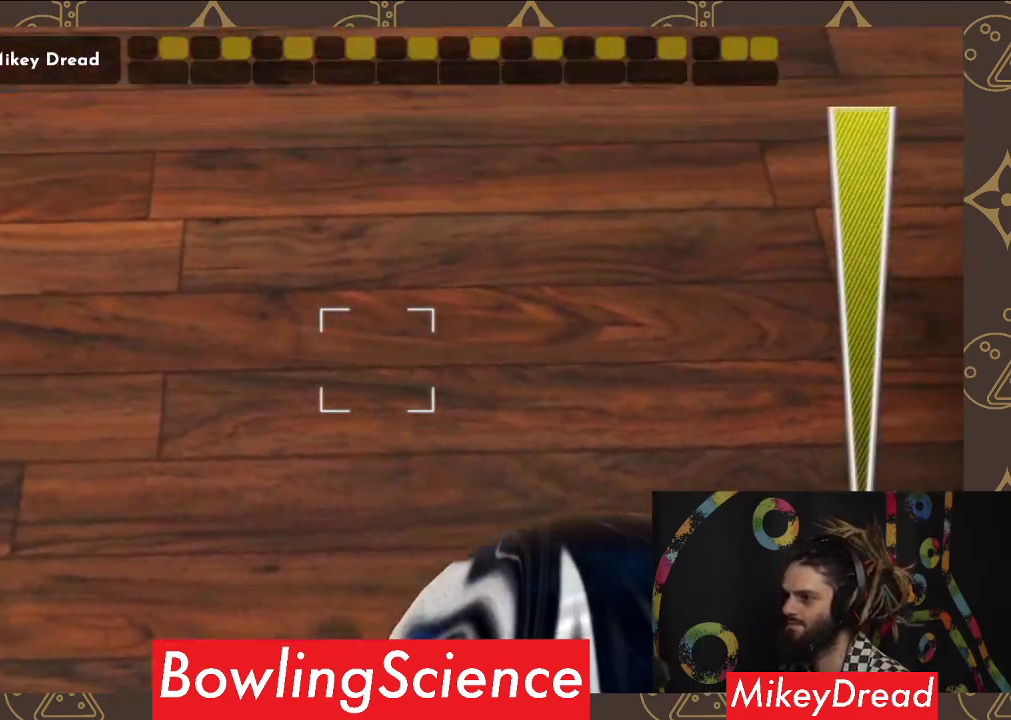
{"buttons": [], "left_stick": "center", "right_stick": "center", "events": [[200, "left_stick", "down"], [467, "left_stick", "center"], [483, "right_stick", "center"]]}
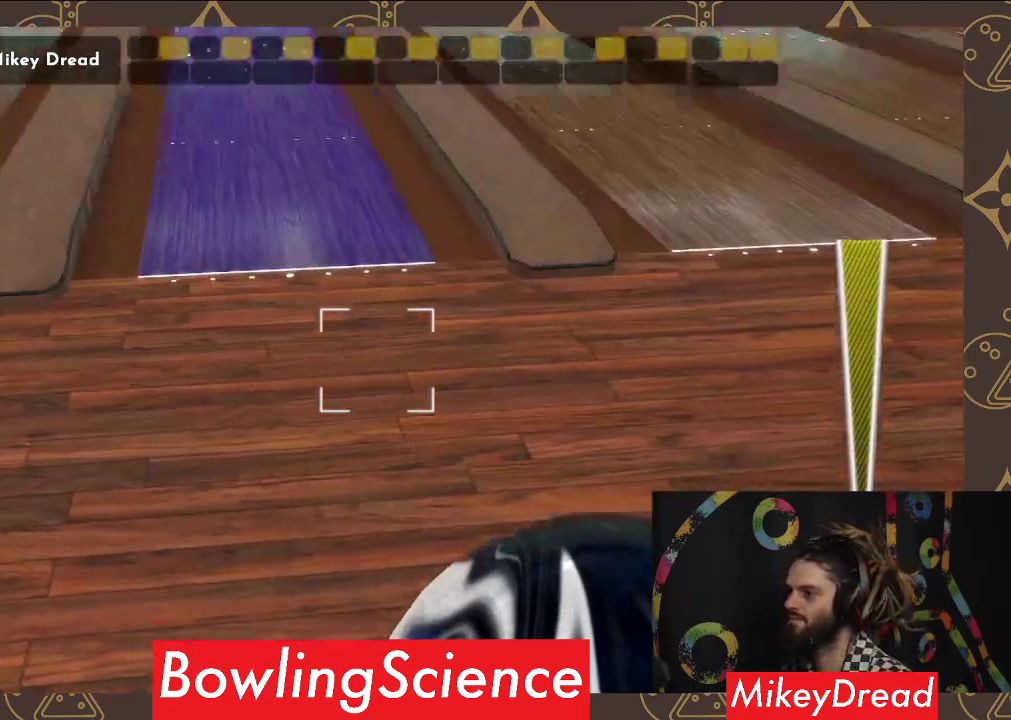
{"buttons": [], "left_stick": "center", "right_stick": "up-left", "events": [[167, "right_stick", "up-left"]]}
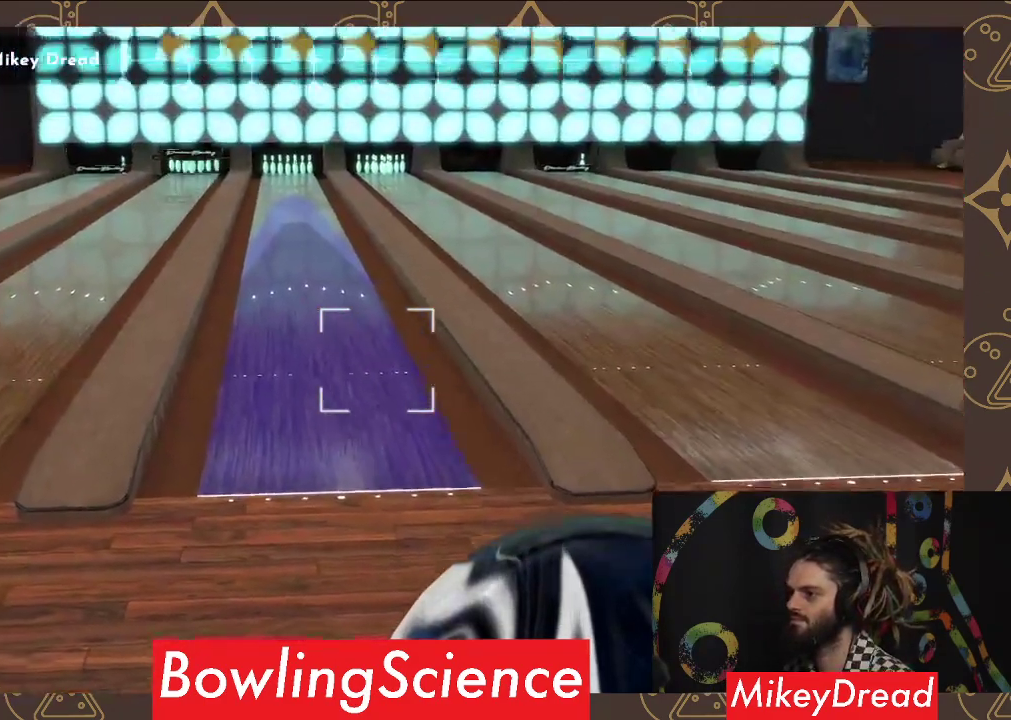
{"buttons": [], "left_stick": "center", "right_stick": "center", "events": [[67, "right_stick", "center"], [117, "left_stick", "down-right"], [183, "right_stick", "up-left"], [350, "left_stick", "center"], [350, "right_stick", "center"]]}
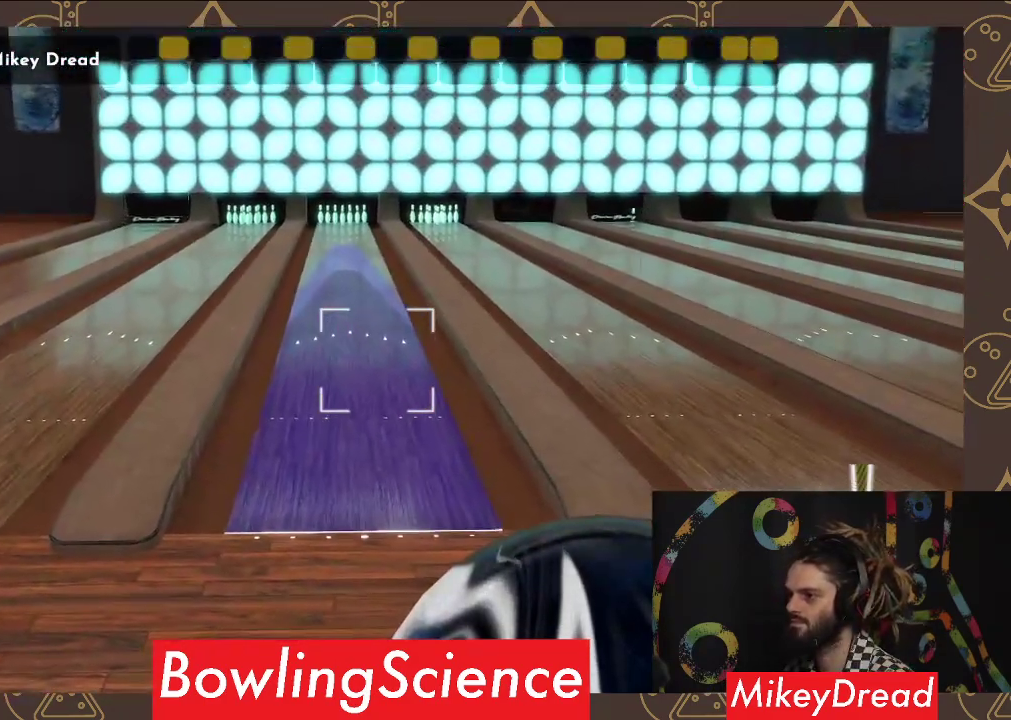
{"buttons": [], "left_stick": "center", "right_stick": "center", "events": [[100, "right_stick", "up"], [167, "left_stick", "down"], [283, "right_stick", "center"], [400, "left_stick", "center"]]}
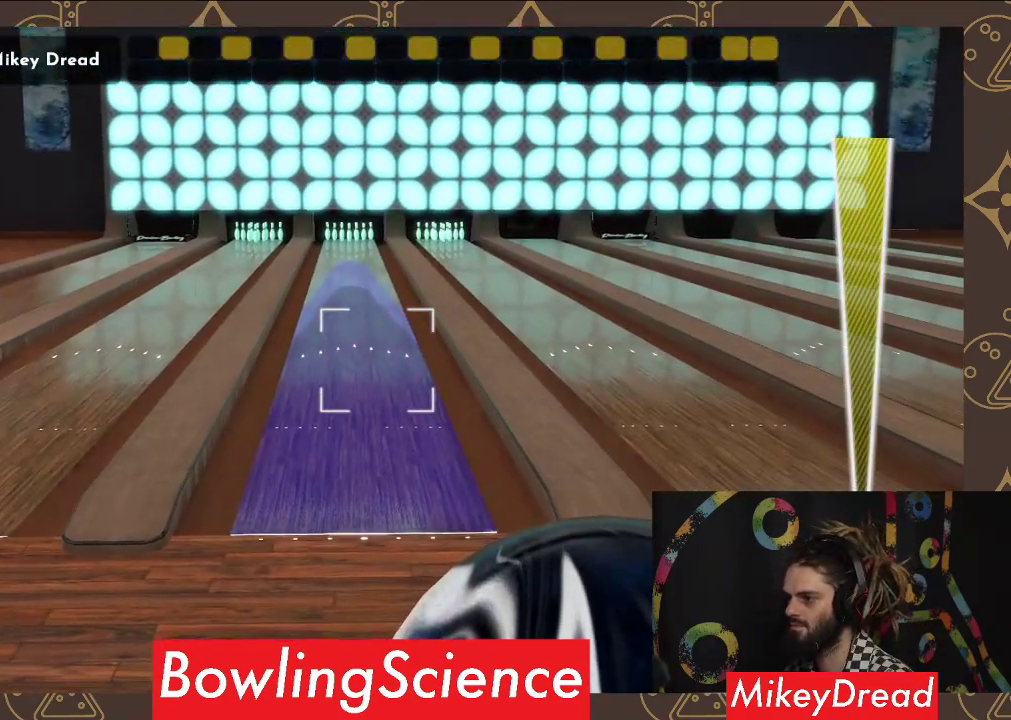
{"buttons": [], "left_stick": "center", "right_stick": "center", "events": [[83, "right_stick", "up-left"], [150, "right_stick", "center"]]}
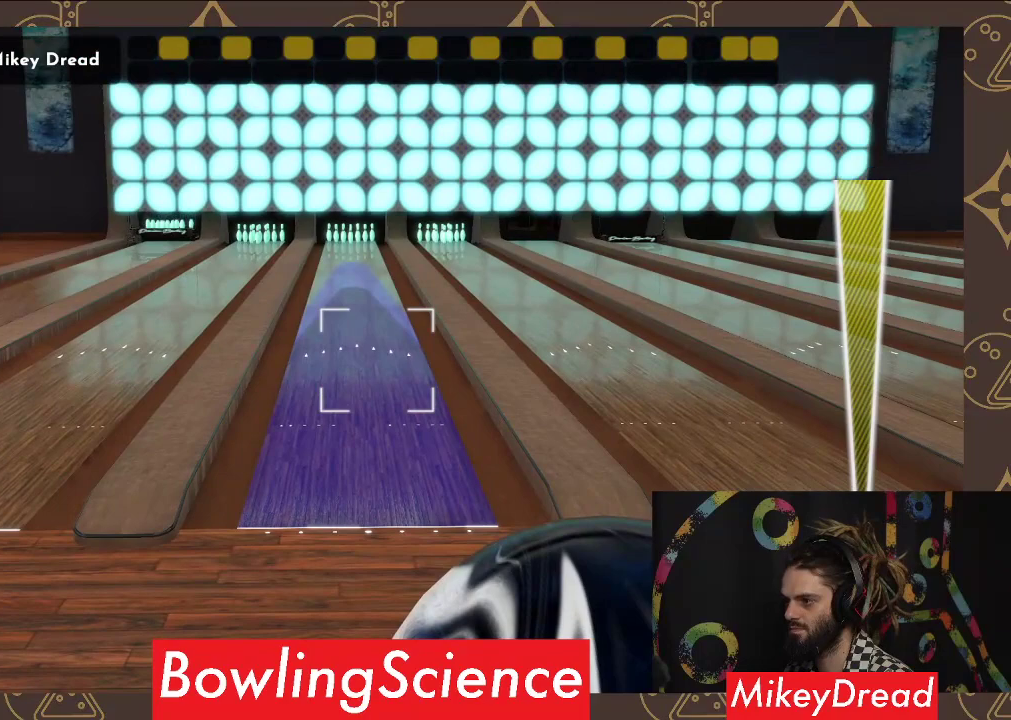
{"buttons": [], "left_stick": "center", "right_stick": "center", "events": [[250, "right_stick", "left"], [450, "right_stick", "center"]]}
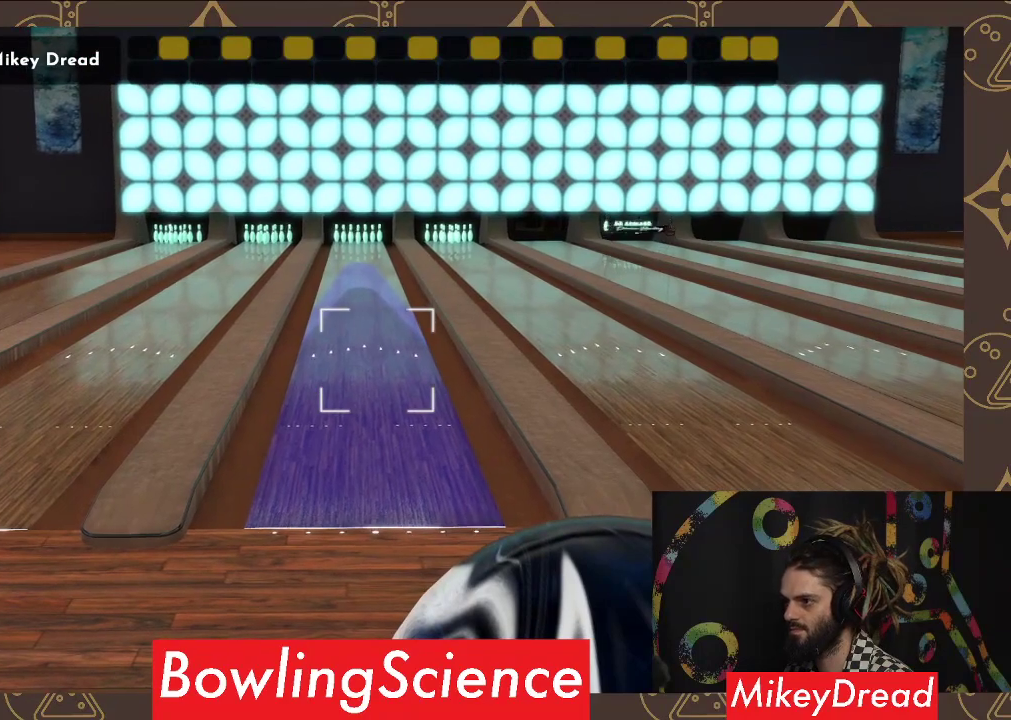
{"buttons": [], "left_stick": "center", "right_stick": "center", "events": [[217, "right_stick", "right"], [317, "right_stick", "center"]]}
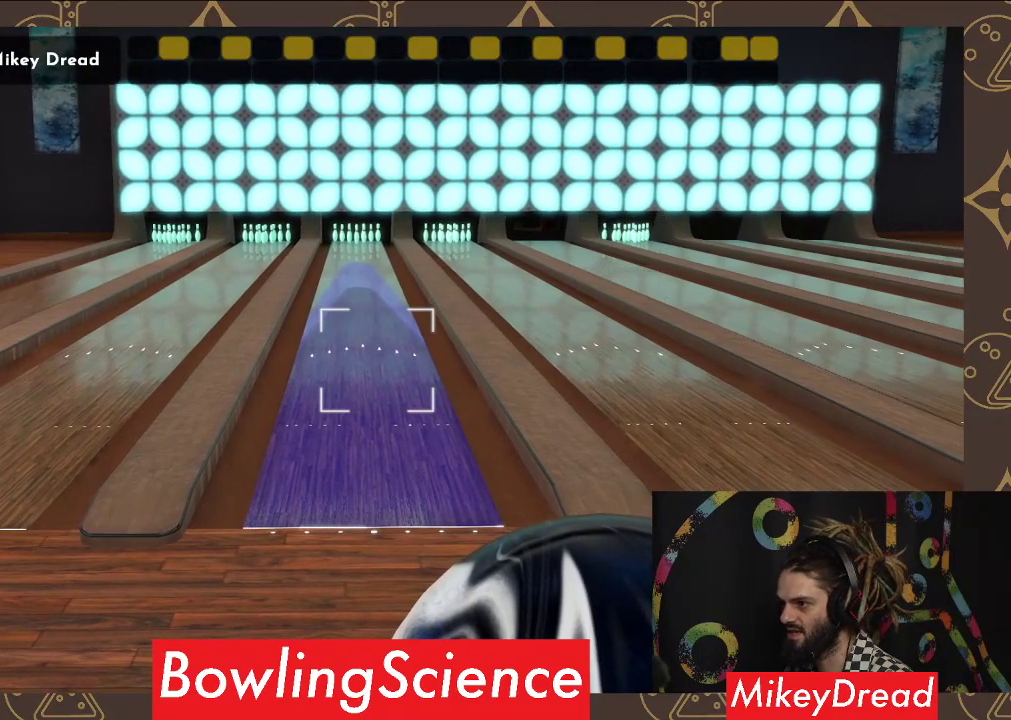
{"buttons": [], "left_stick": "center", "right_stick": "center", "events": [[283, "right_stick", "right"], [367, "right_stick", "center"]]}
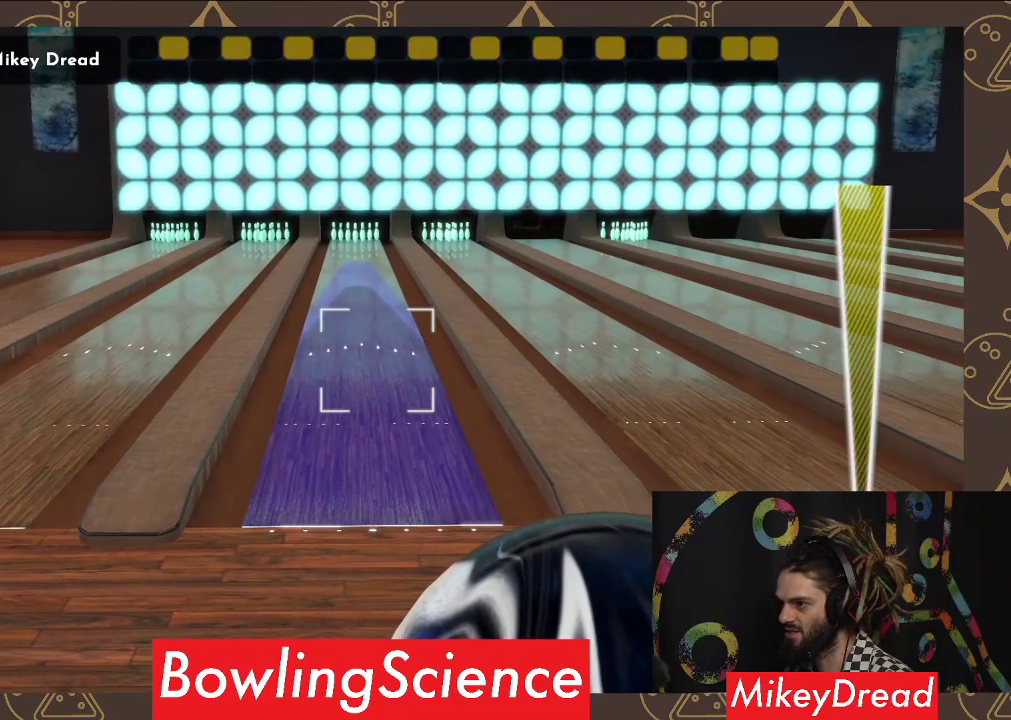
{"buttons": [], "left_stick": "left", "right_stick": "center", "events": [[217, "R2", "down"], [350, "R2", "up"], [450, "left_stick", "left"]]}
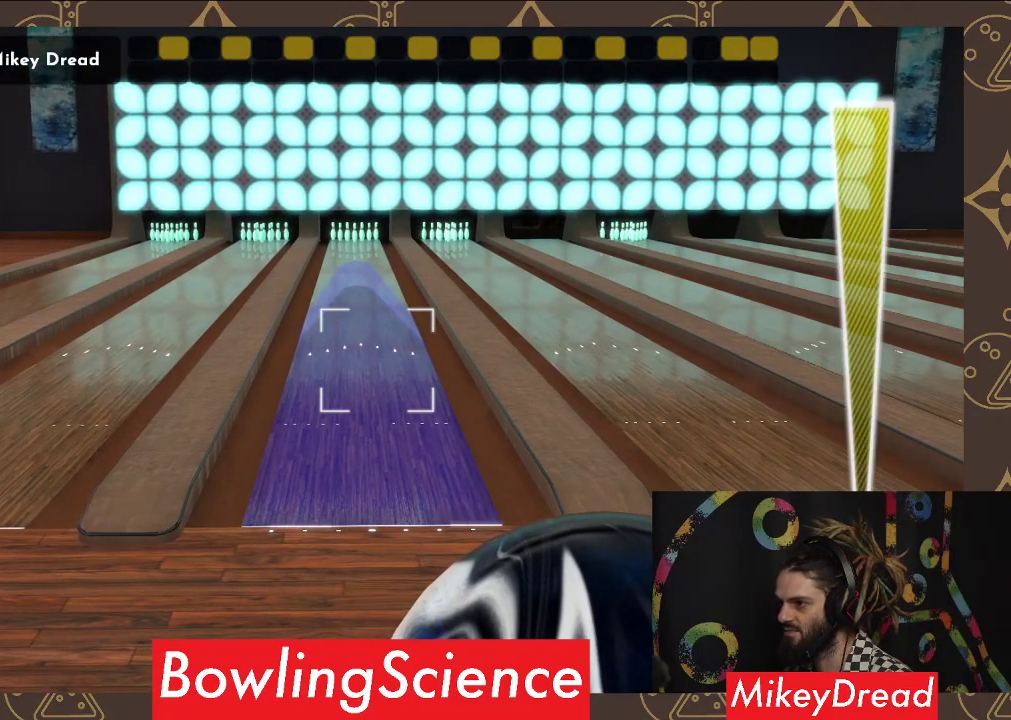
{"buttons": [], "left_stick": "center", "right_stick": "center", "events": [[483, "left_stick", "center"]]}
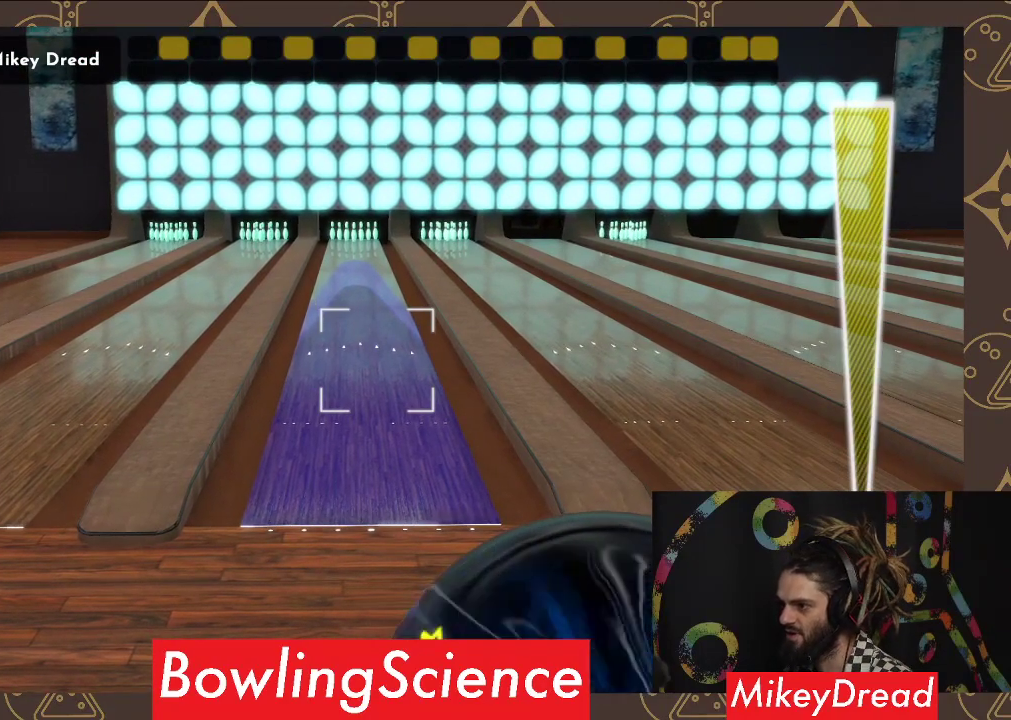
{"buttons": [], "left_stick": "center", "right_stick": "left", "events": [[50, "right_stick", "left"]]}
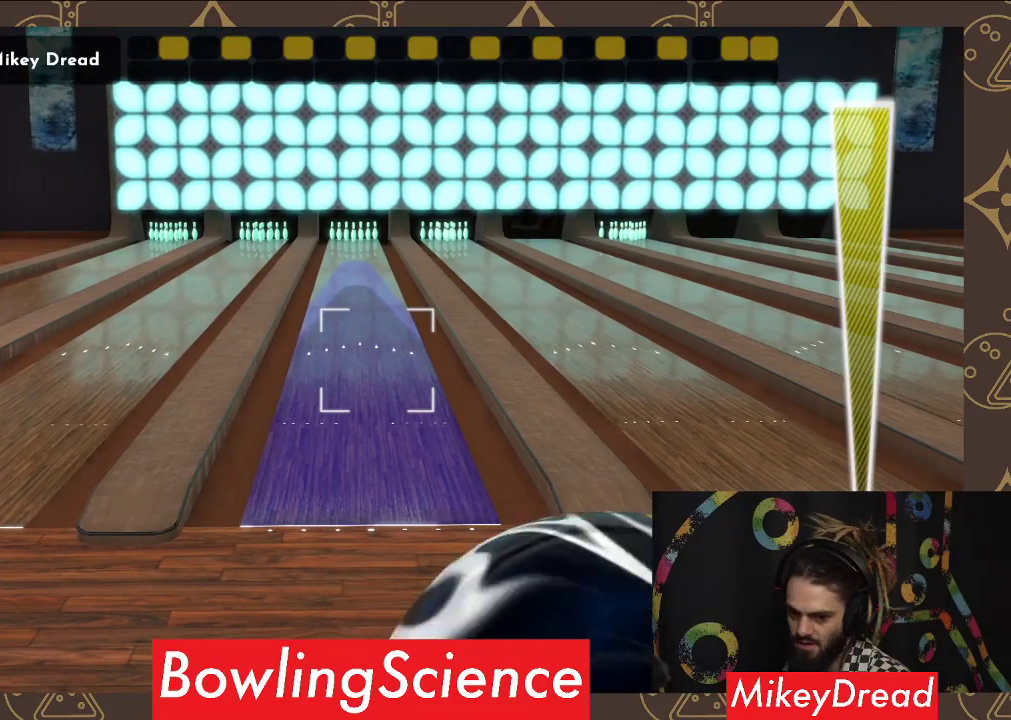
{"buttons": [], "left_stick": "center", "right_stick": "left", "events": []}
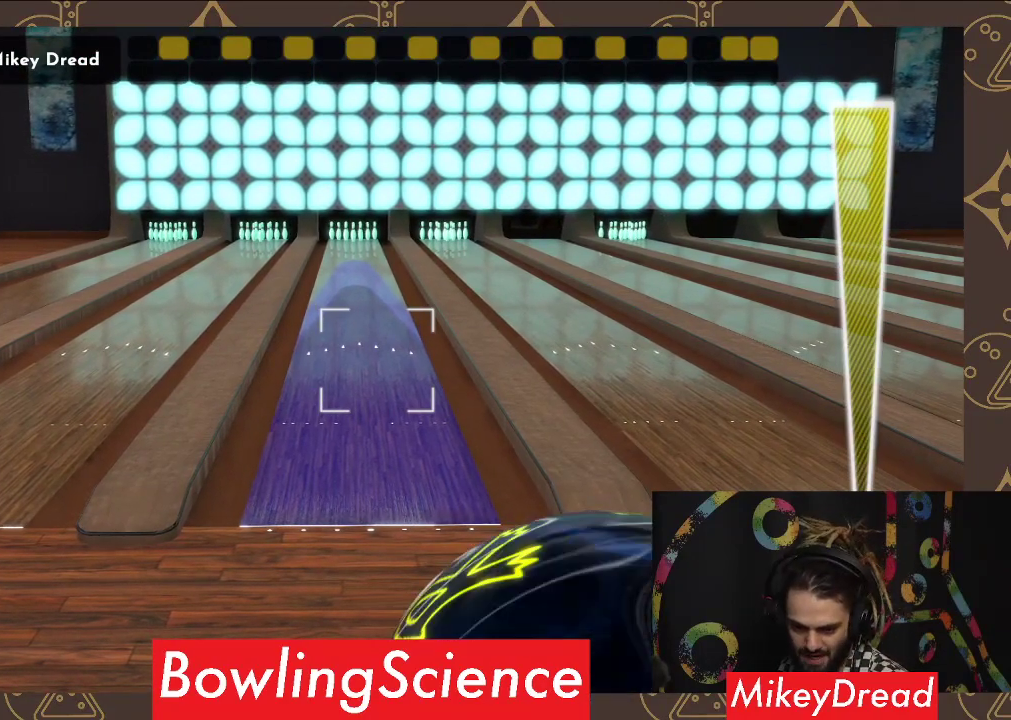
{"buttons": [], "left_stick": "center", "right_stick": "left", "events": []}
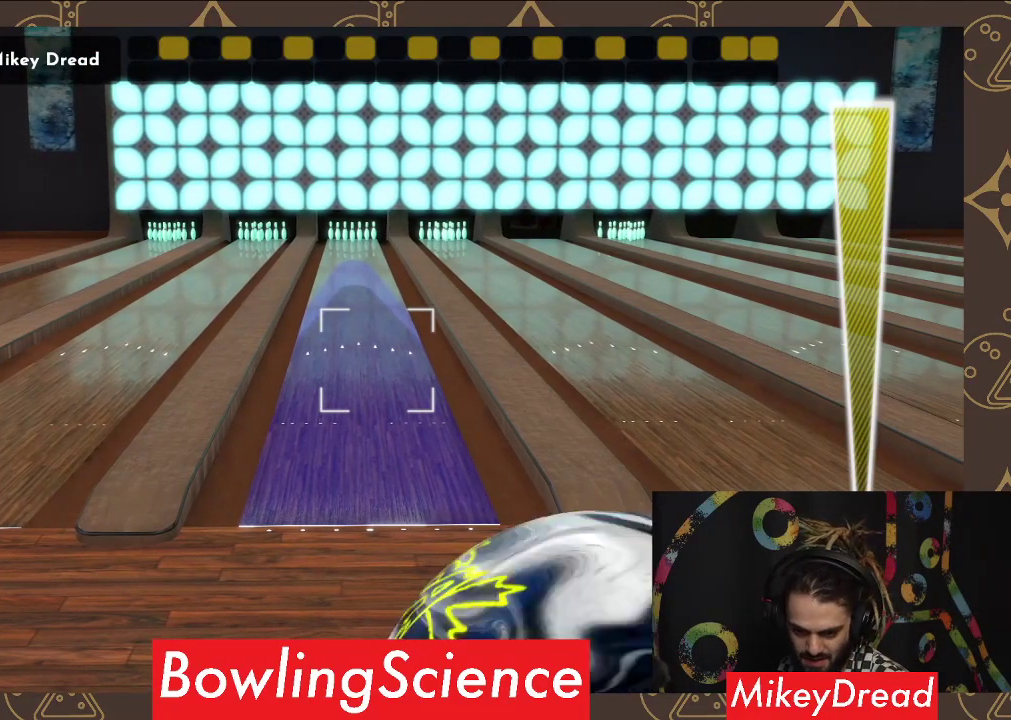
{"buttons": [], "left_stick": "center", "right_stick": "left", "events": []}
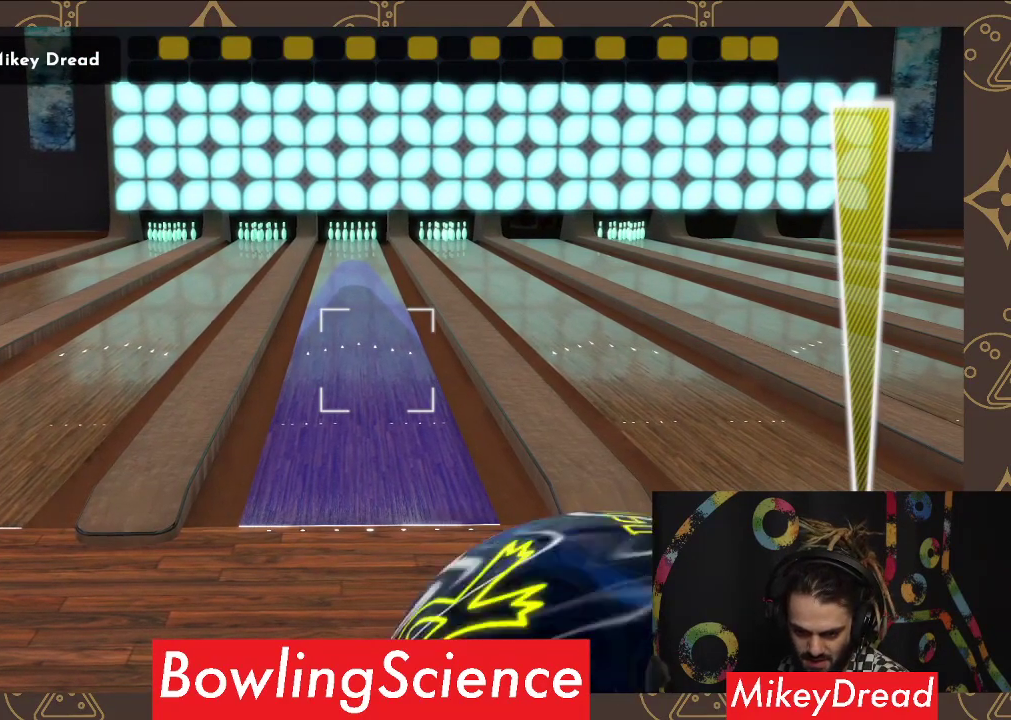
{"buttons": [], "left_stick": "center", "right_stick": "left", "events": []}
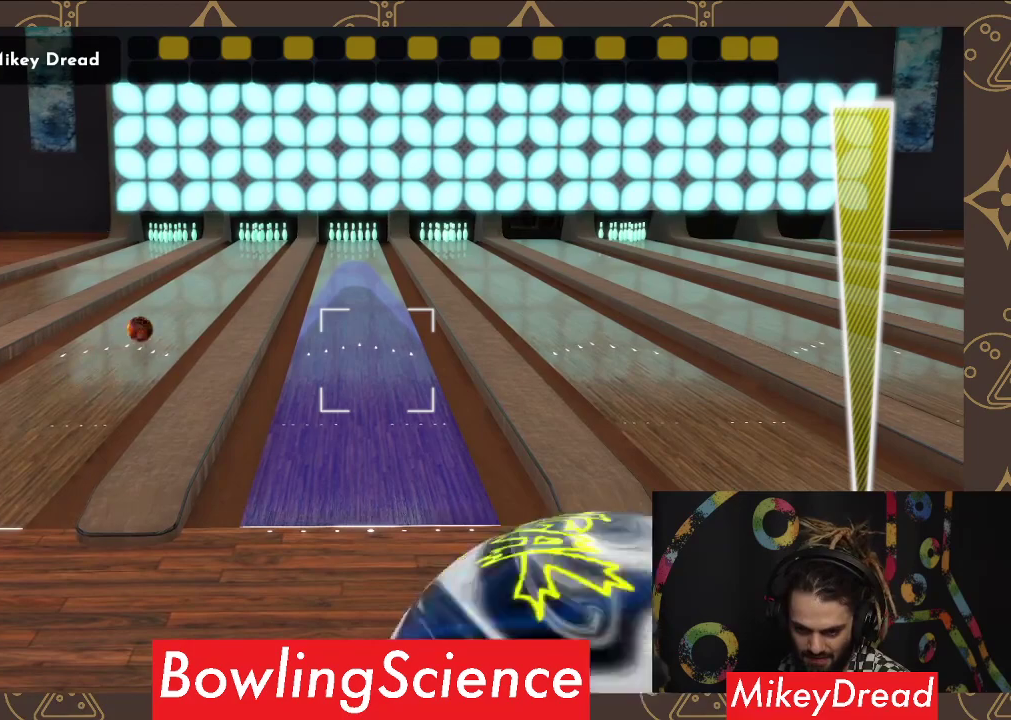
{"buttons": [], "left_stick": "center", "right_stick": "left", "events": []}
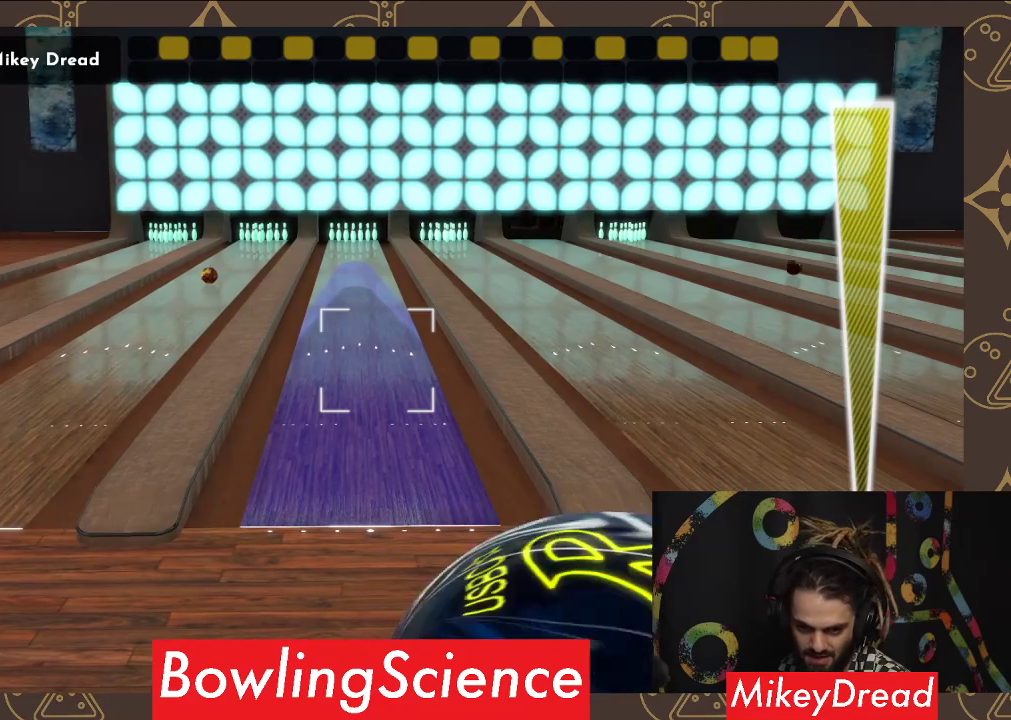
{"buttons": [], "left_stick": "center", "right_stick": "left", "events": []}
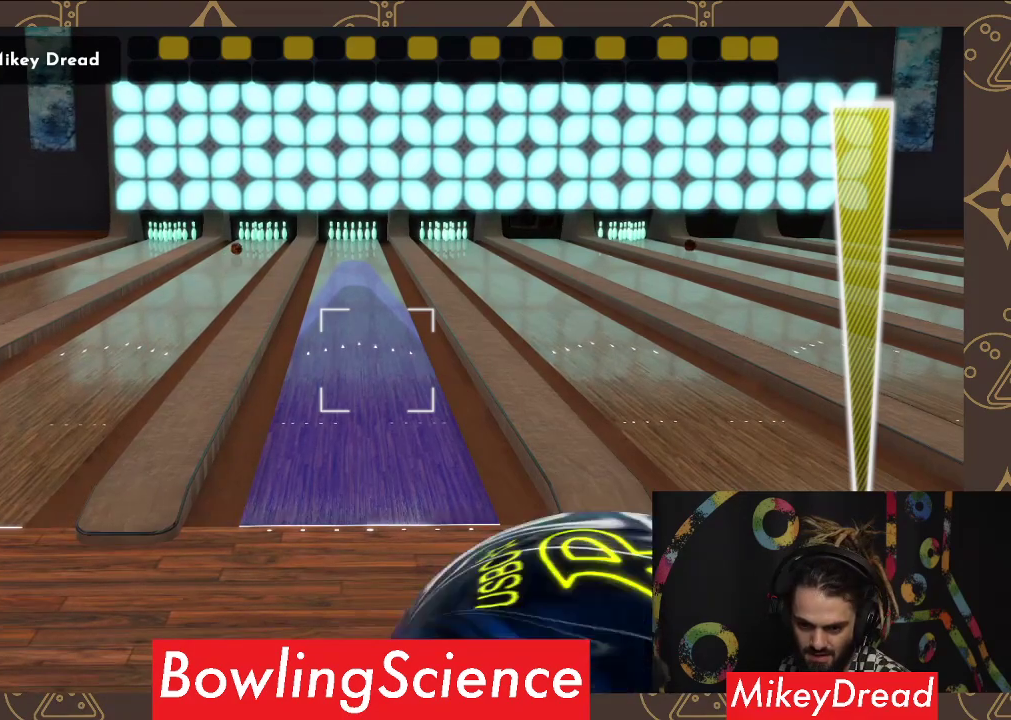
{"buttons": [], "left_stick": "center", "right_stick": "center", "events": [[200, "right_stick", "center"], [317, "R2", "down"], [450, "R2", "up"]]}
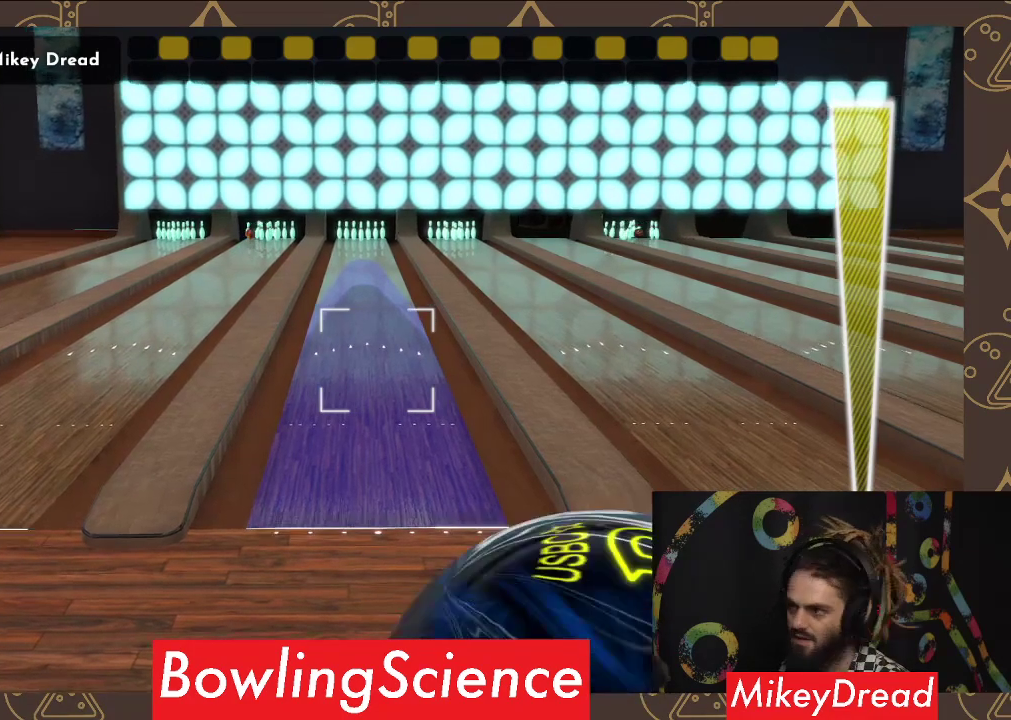
{"buttons": [], "left_stick": "center", "right_stick": "center", "events": [[150, "right_stick", "right"], [450, "right_stick", "center"]]}
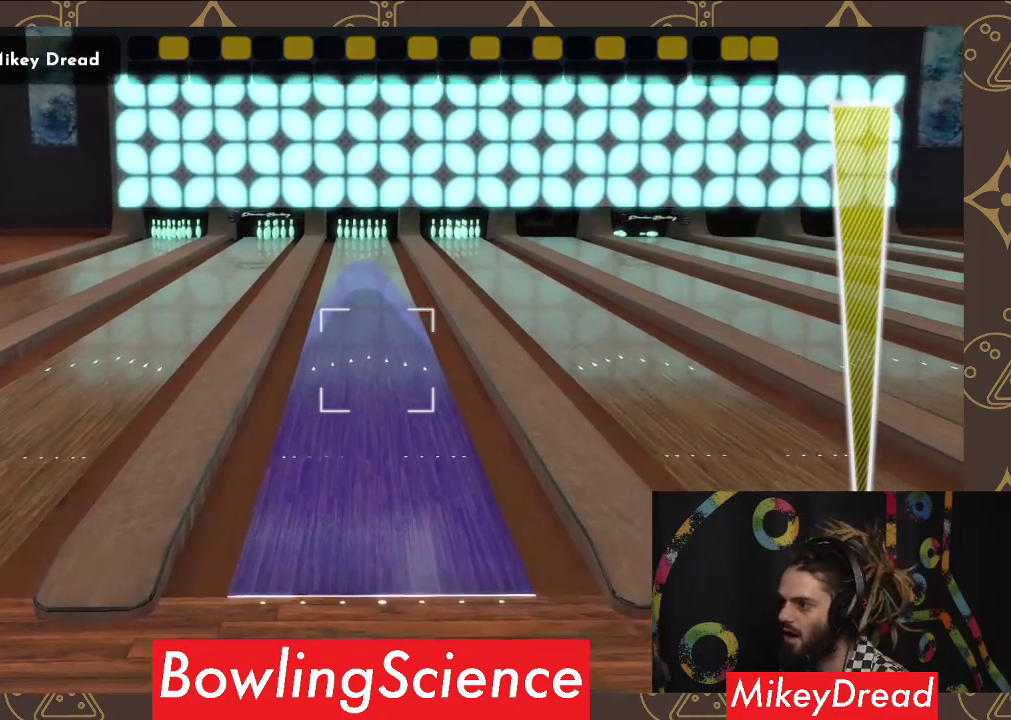
{"buttons": [], "left_stick": "center", "right_stick": "center", "events": [[367, "right_stick", "right"], [450, "right_stick", "center"]]}
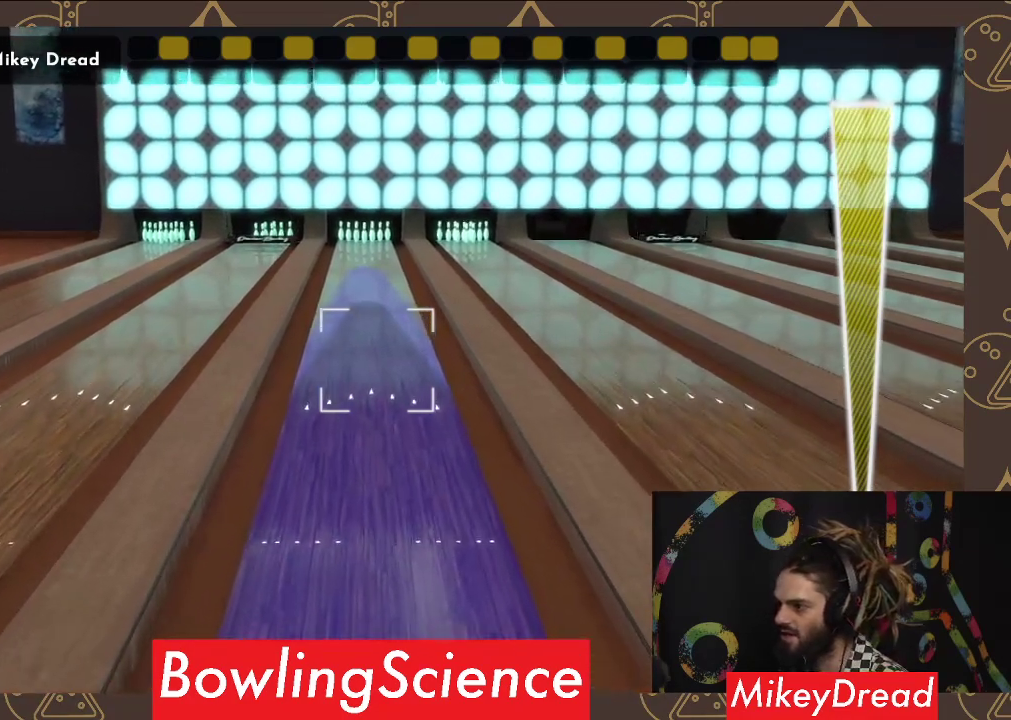
{"buttons": [], "left_stick": "center", "right_stick": "center", "events": [[383, "right_stick", "right"], [467, "right_stick", "center"]]}